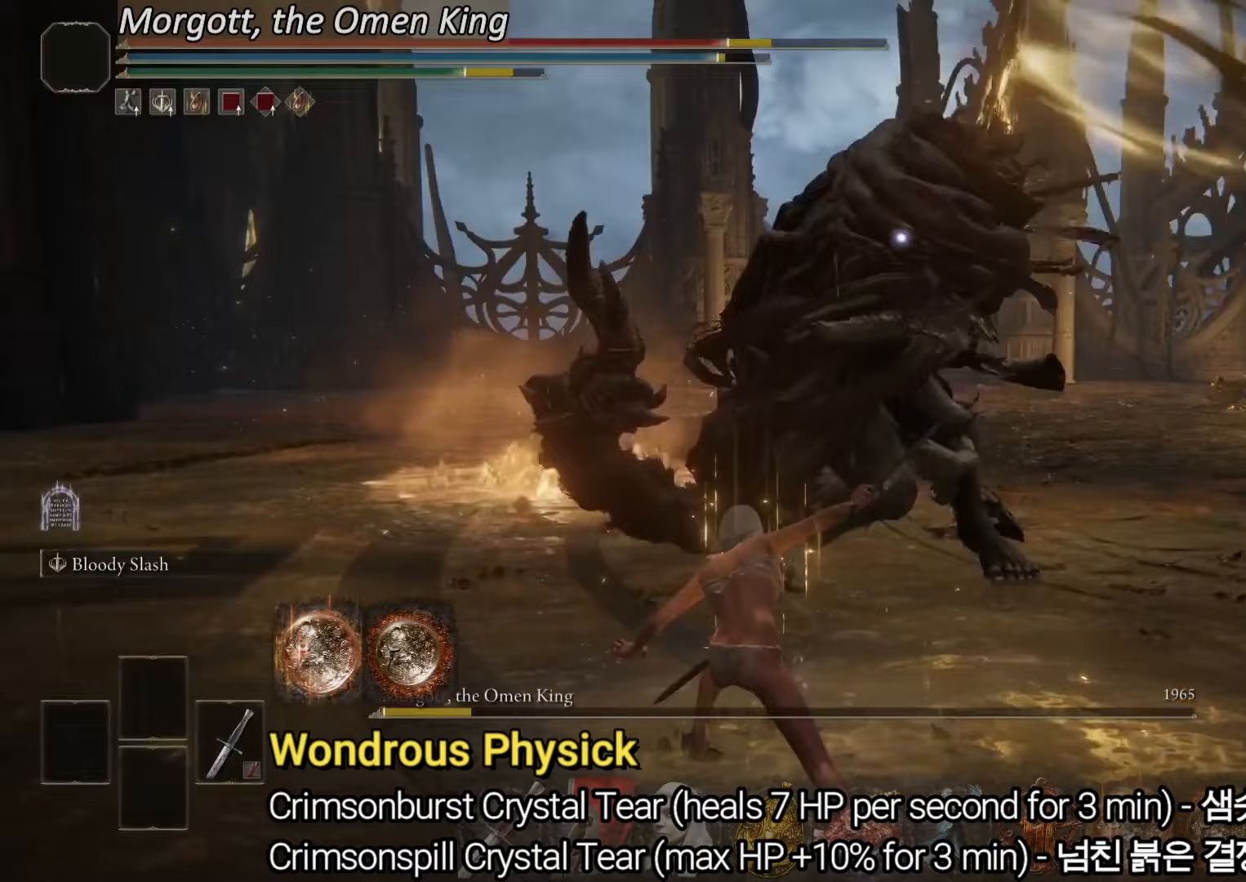
Gameplay with a controller (PlayStation layout); each line is a JSON object with the inputs held at the frame after it (dt_ms = milliseconds from this image to that frame). "events" lists button and stick changes between this image and that frame as [ms after this image, input, new state], when the widget could be followed in between.
{"dt_ms": 234, "buttons": ["CIRCLE"], "left_stick": "up", "right_stick": "center", "events": [[200, "left_stick", "up"], [217, "CIRCLE", "down"]]}
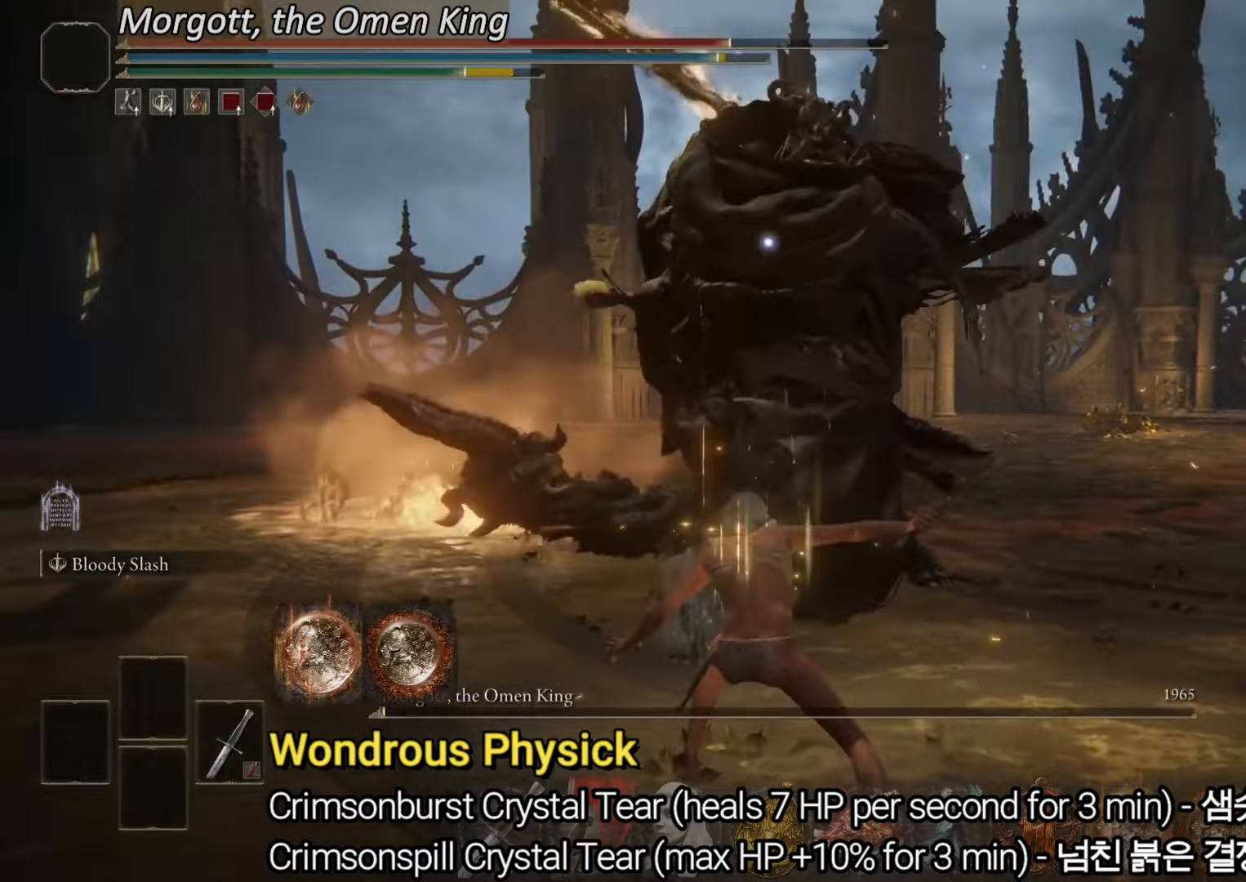
{"dt_ms": 500, "buttons": ["CIRCLE"], "left_stick": "up", "right_stick": "center", "events": [[83, "CIRCLE", "up"], [250, "CIRCLE", "down"]]}
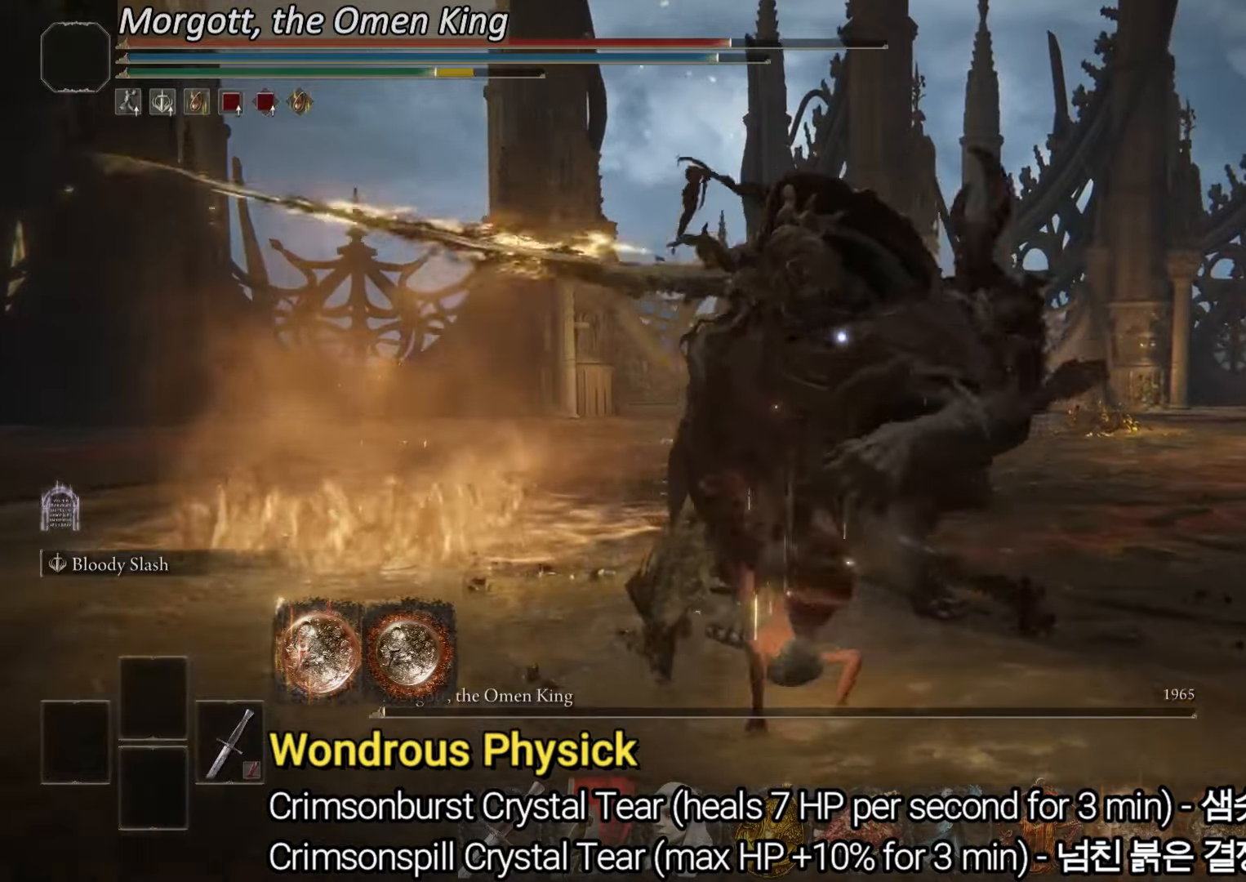
{"dt_ms": 501, "buttons": ["CIRCLE"], "left_stick": "up", "right_stick": "center", "events": [[167, "left_stick", "up-right"], [501, "left_stick", "up"]]}
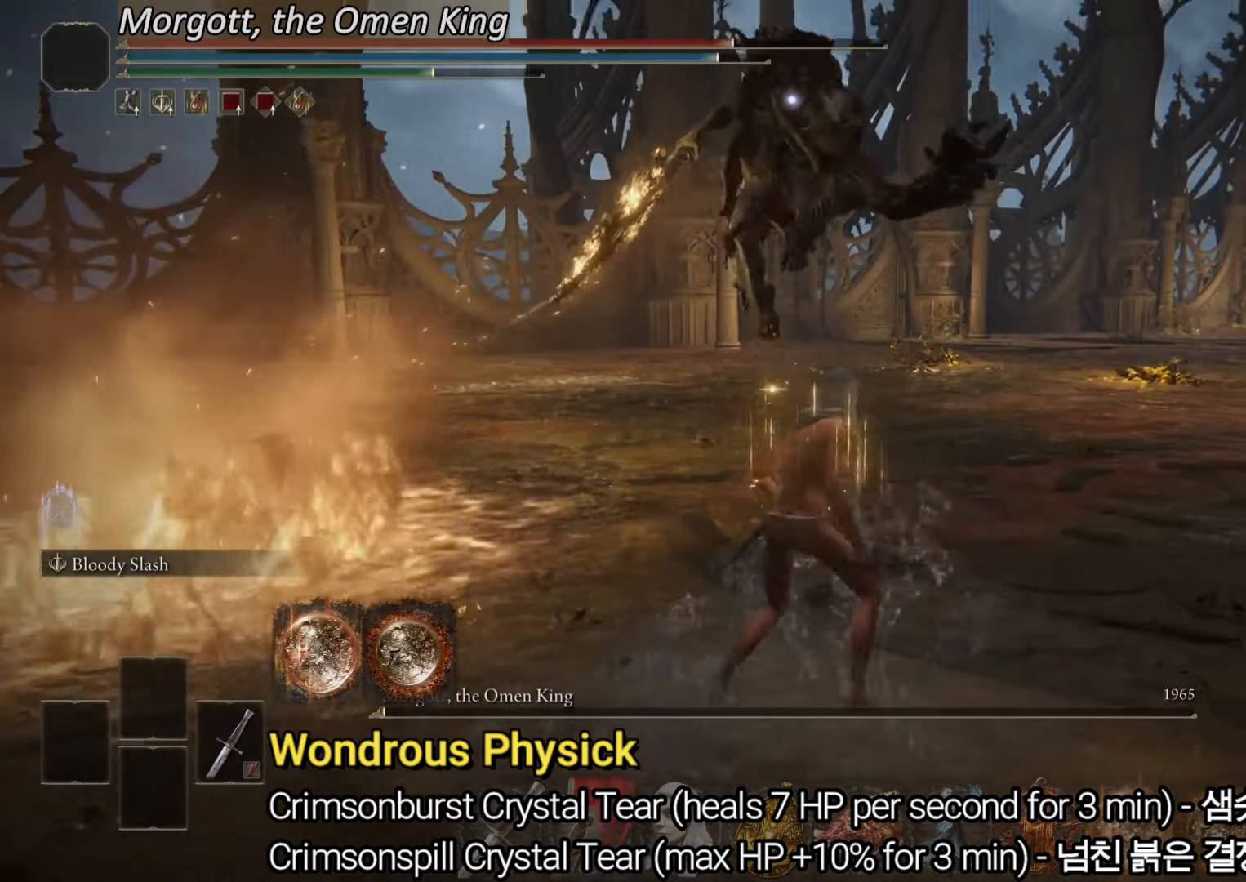
{"dt_ms": 500, "buttons": ["CIRCLE"], "left_stick": "up", "right_stick": "center", "events": []}
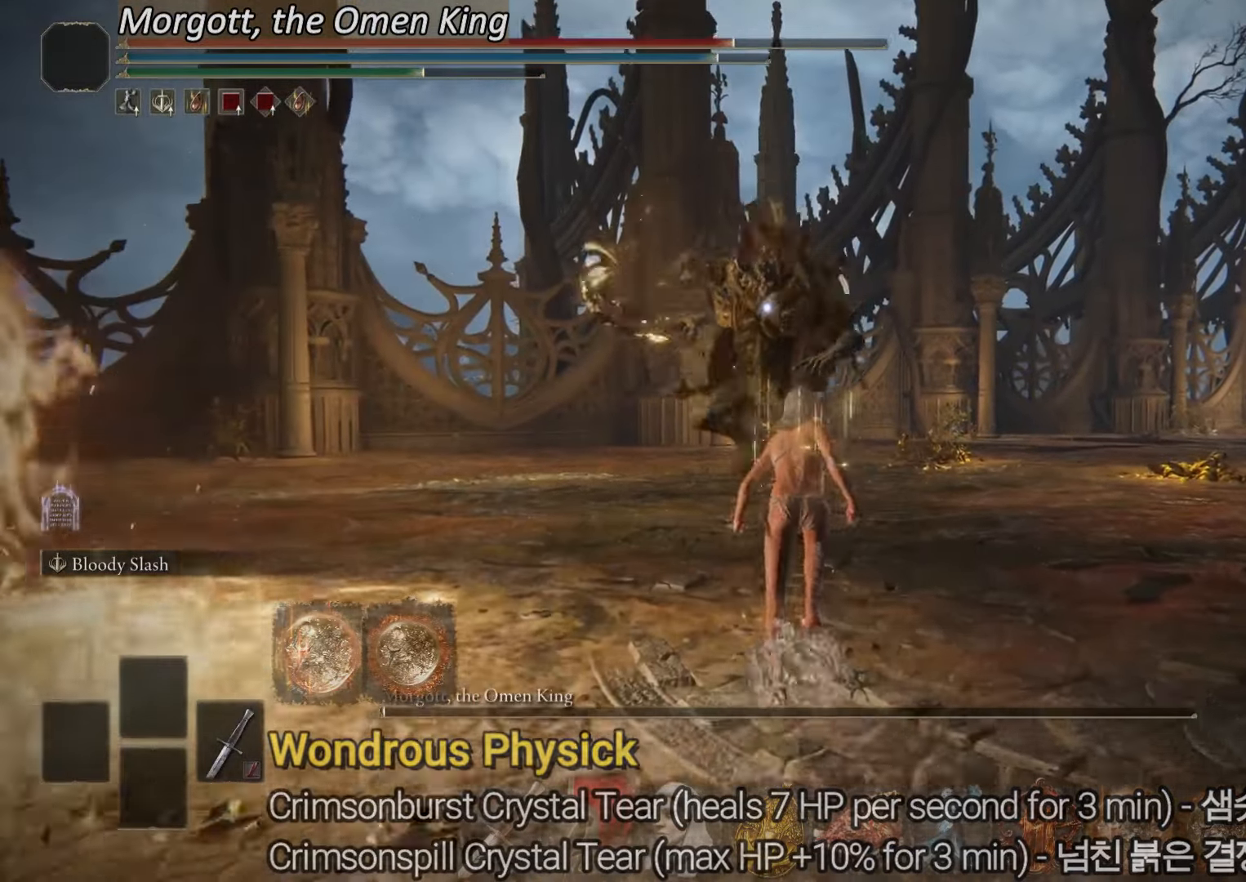
{"dt_ms": 501, "buttons": ["CIRCLE"], "left_stick": "up", "right_stick": "center", "events": []}
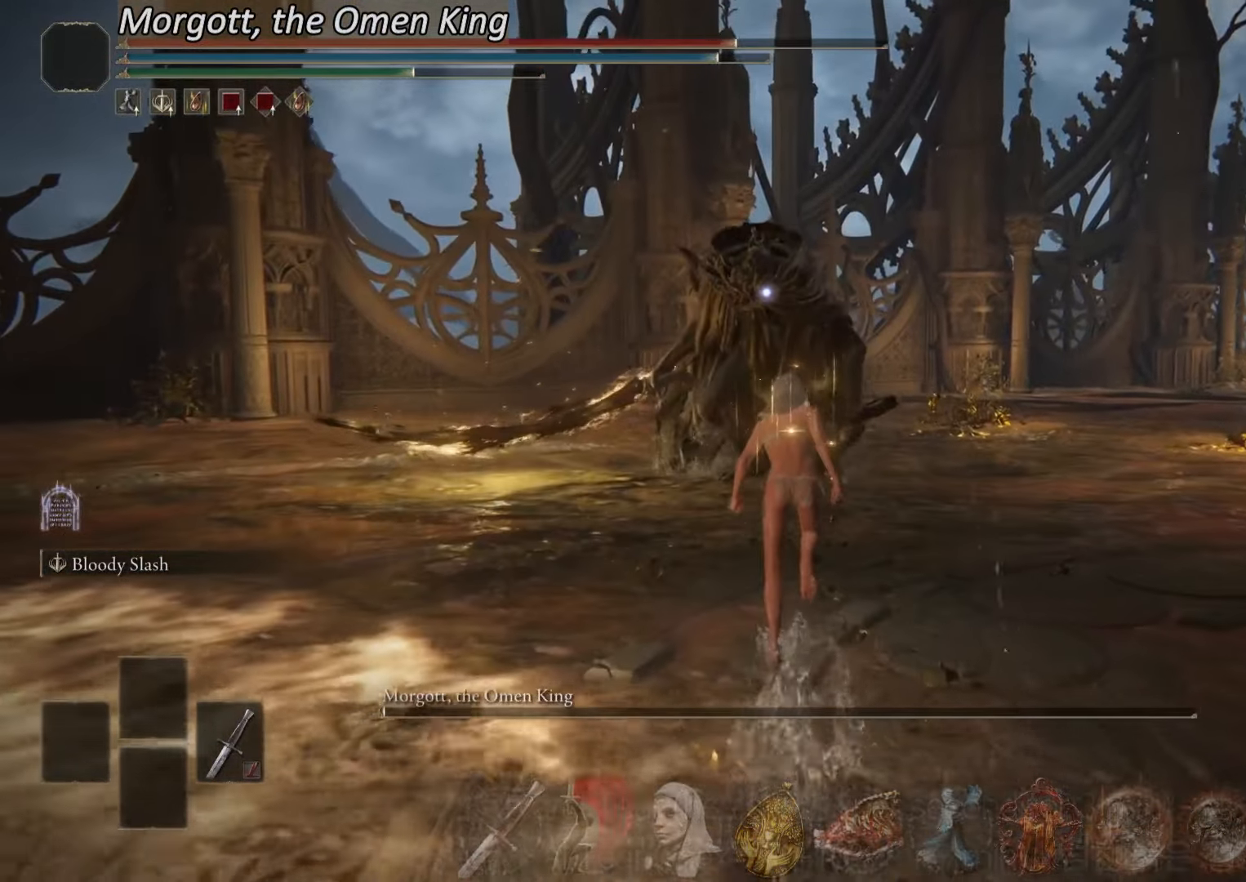
{"dt_ms": 500, "buttons": [], "left_stick": "up", "right_stick": "center", "events": [[50, "L2", "down"], [133, "CIRCLE", "up"], [317, "L2", "up"]]}
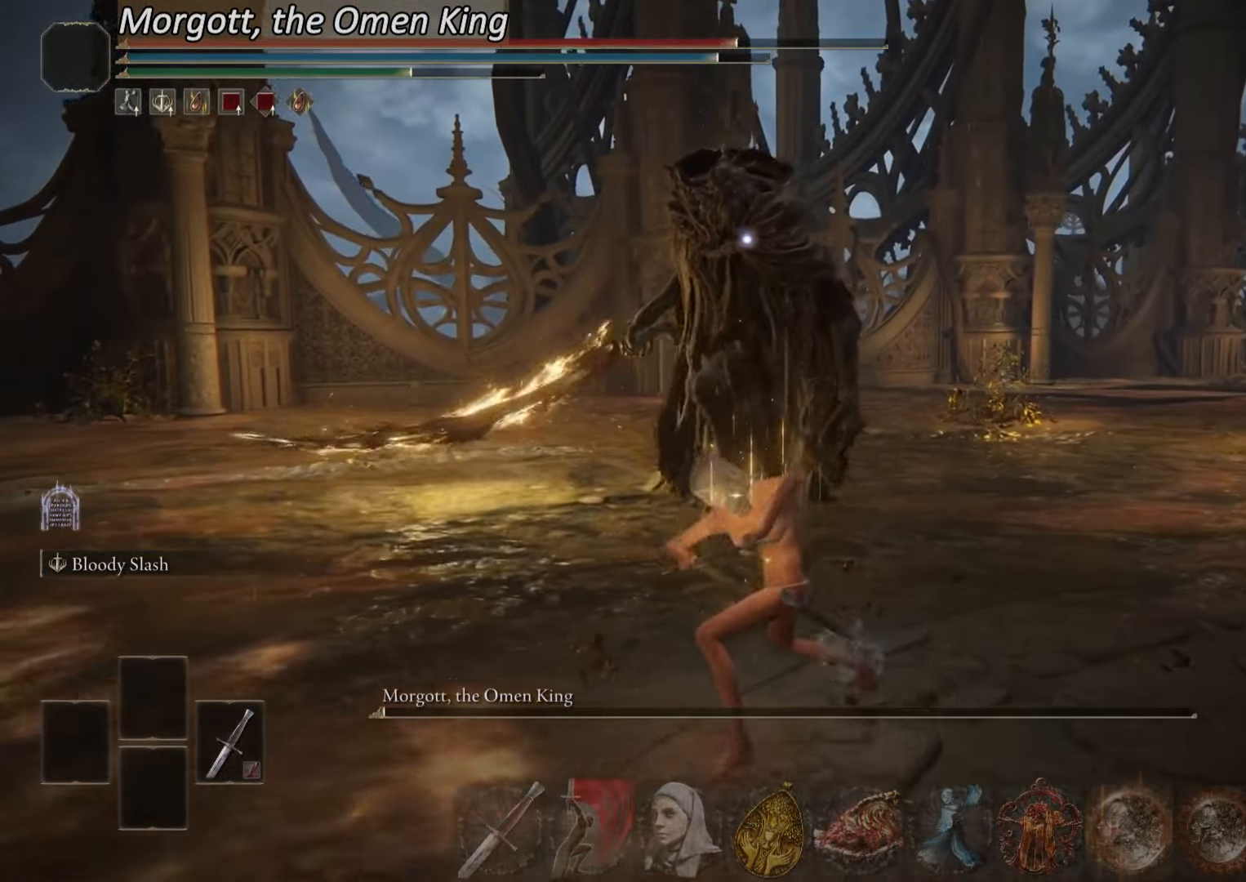
{"dt_ms": 501, "buttons": [], "left_stick": "up", "right_stick": "center", "events": []}
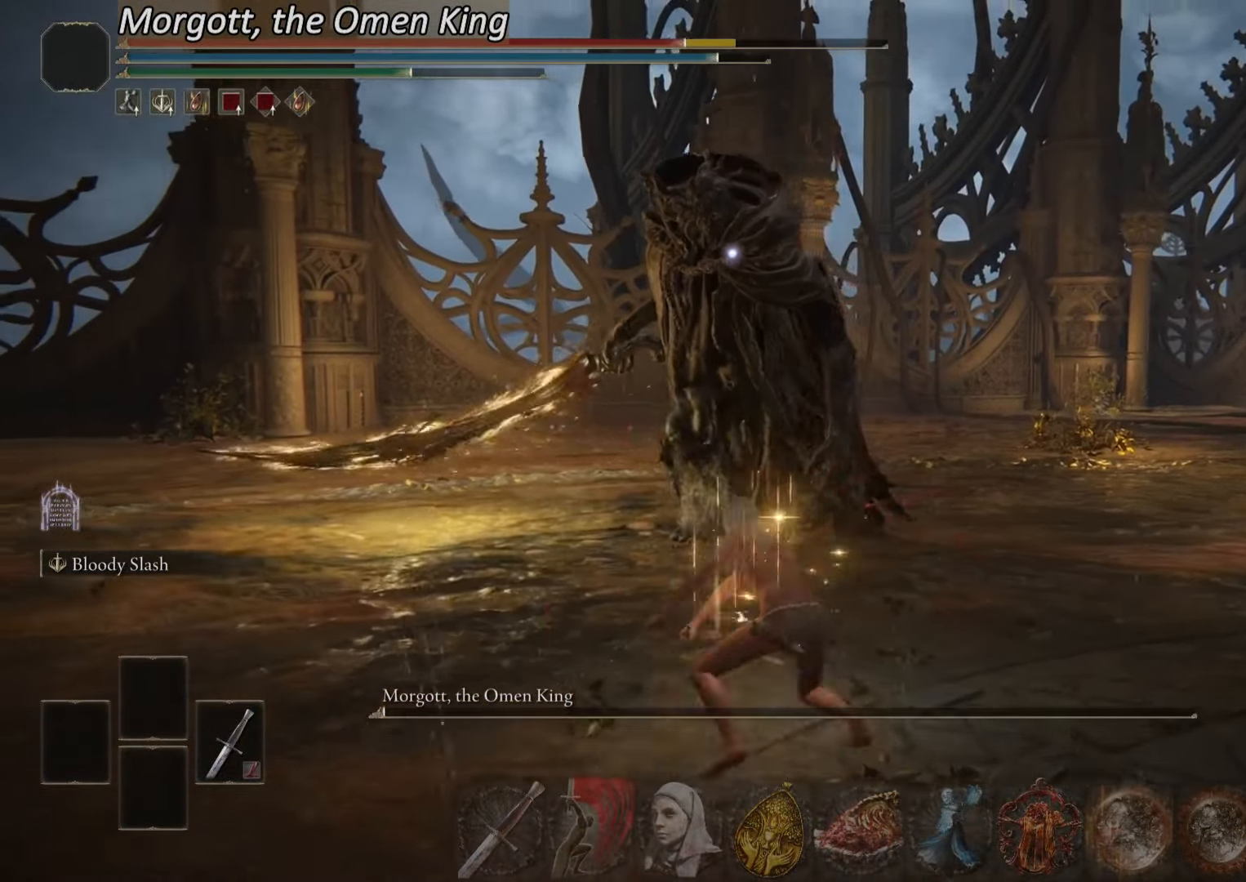
{"dt_ms": 500, "buttons": [], "left_stick": "up", "right_stick": "center", "events": []}
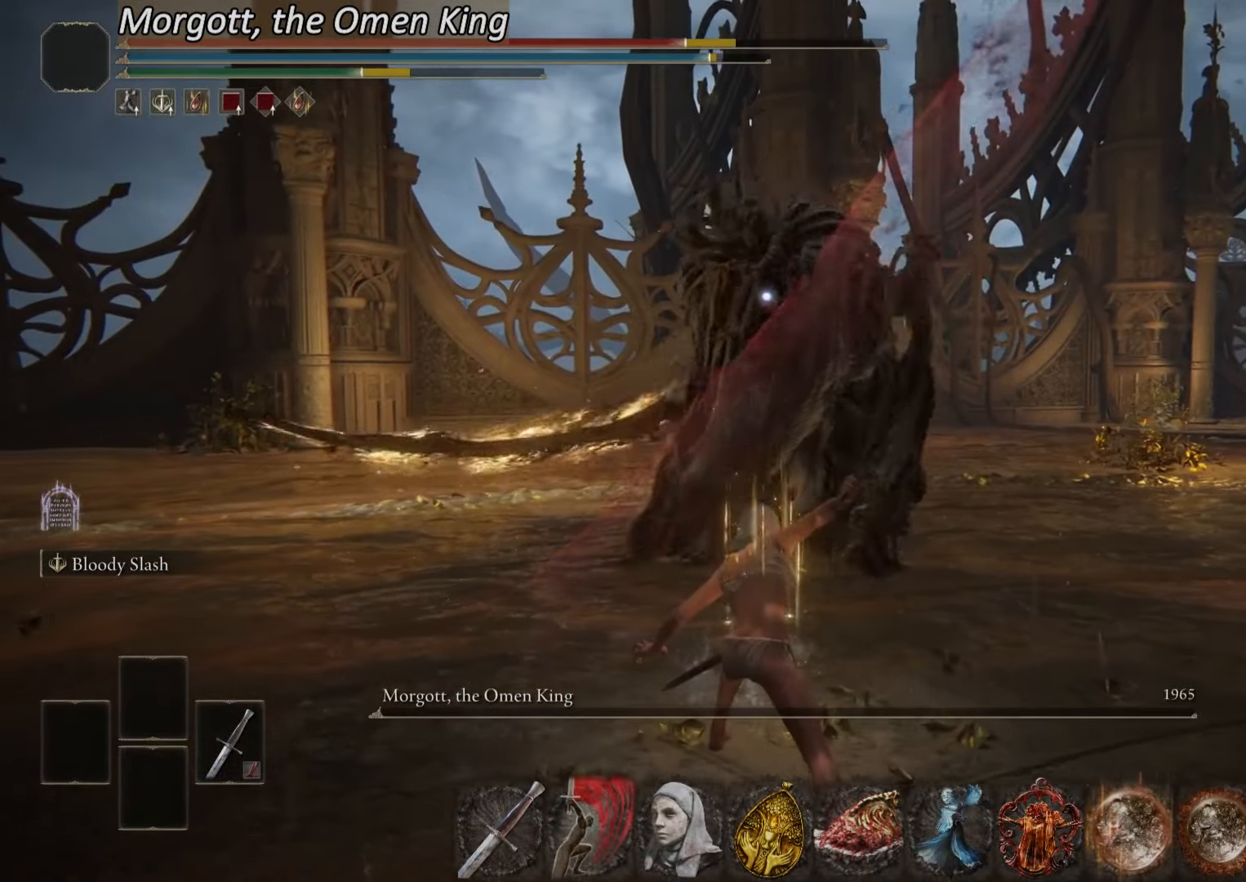
{"dt_ms": 501, "buttons": [], "left_stick": "center", "right_stick": "center", "events": [[400, "left_stick", "up-right"], [501, "left_stick", "center"]]}
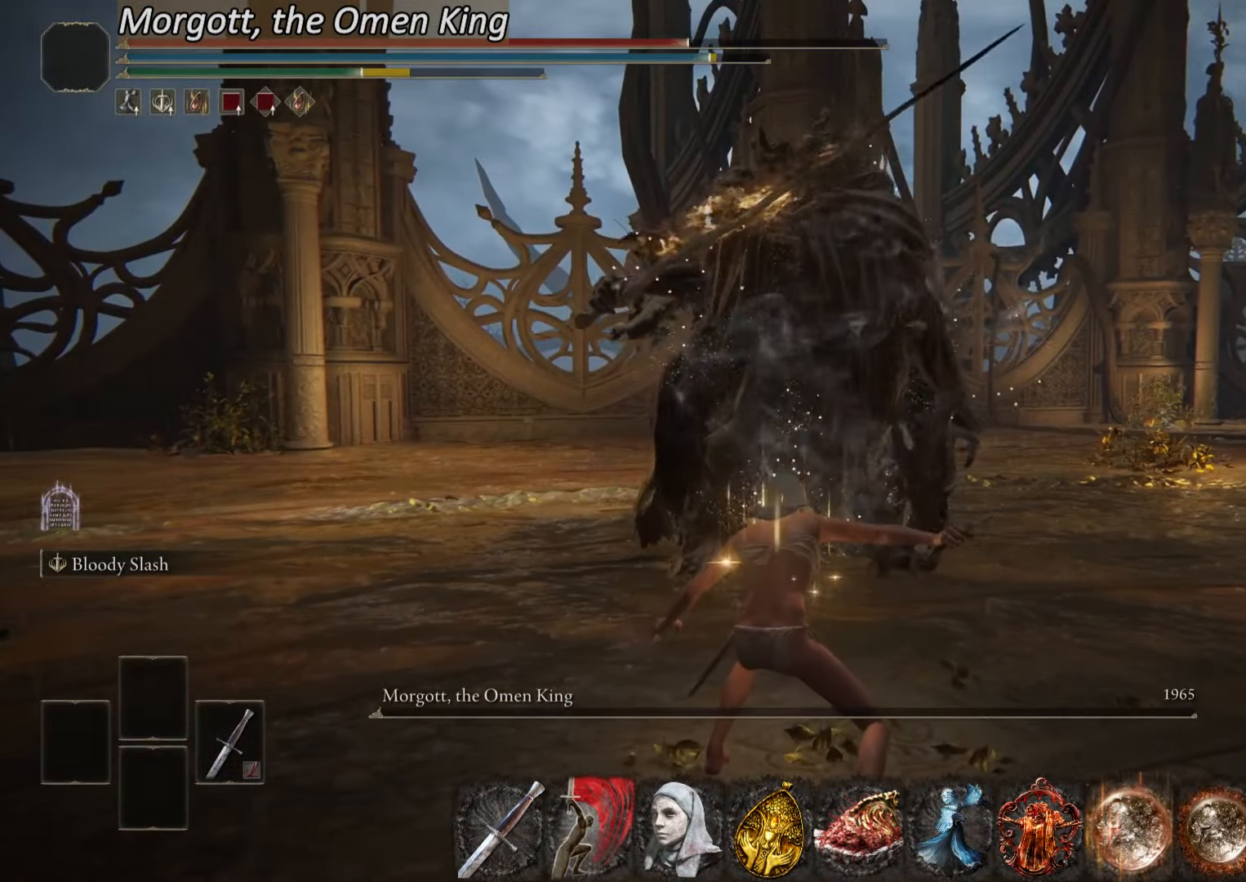
{"dt_ms": 500, "buttons": [], "left_stick": "center", "right_stick": "center", "events": []}
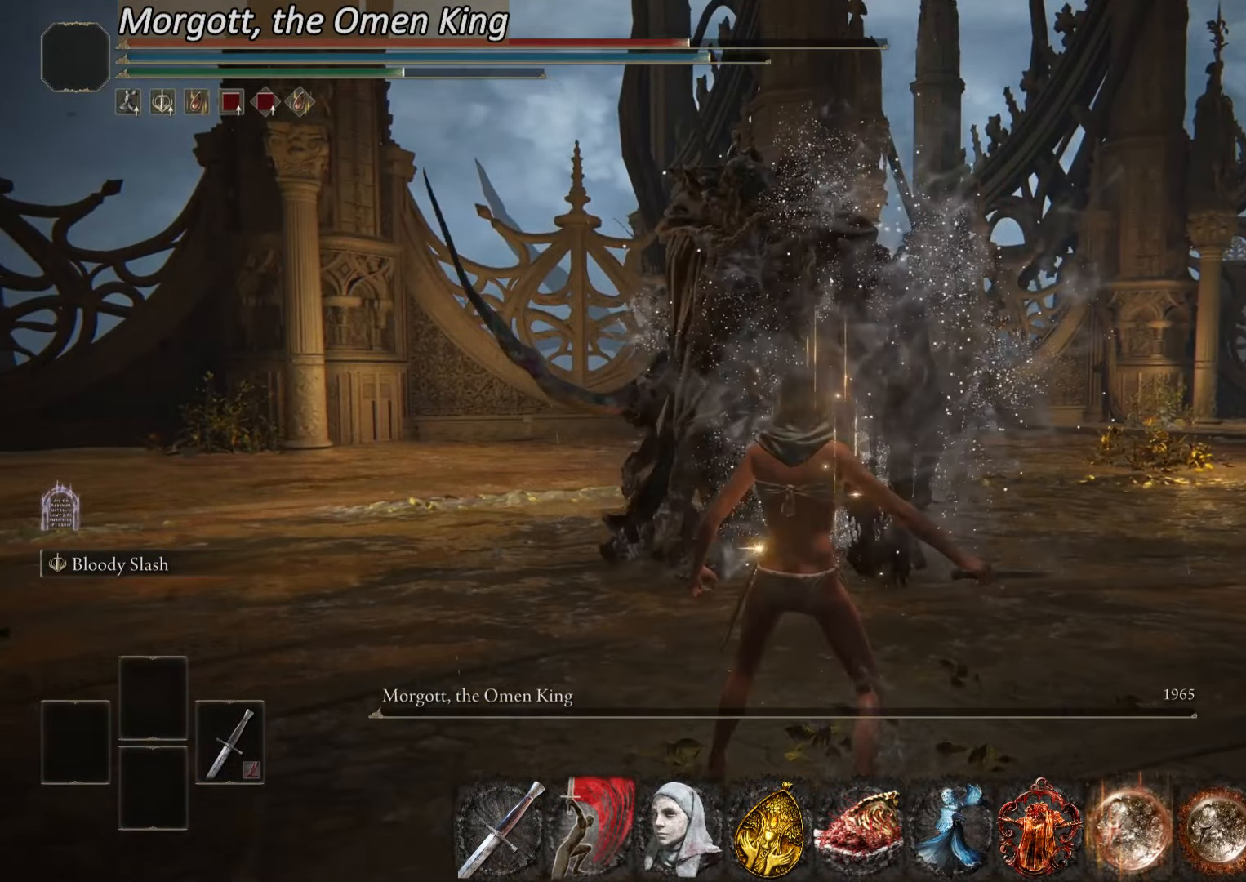
{"dt_ms": 501, "buttons": [], "left_stick": "center", "right_stick": "center", "events": []}
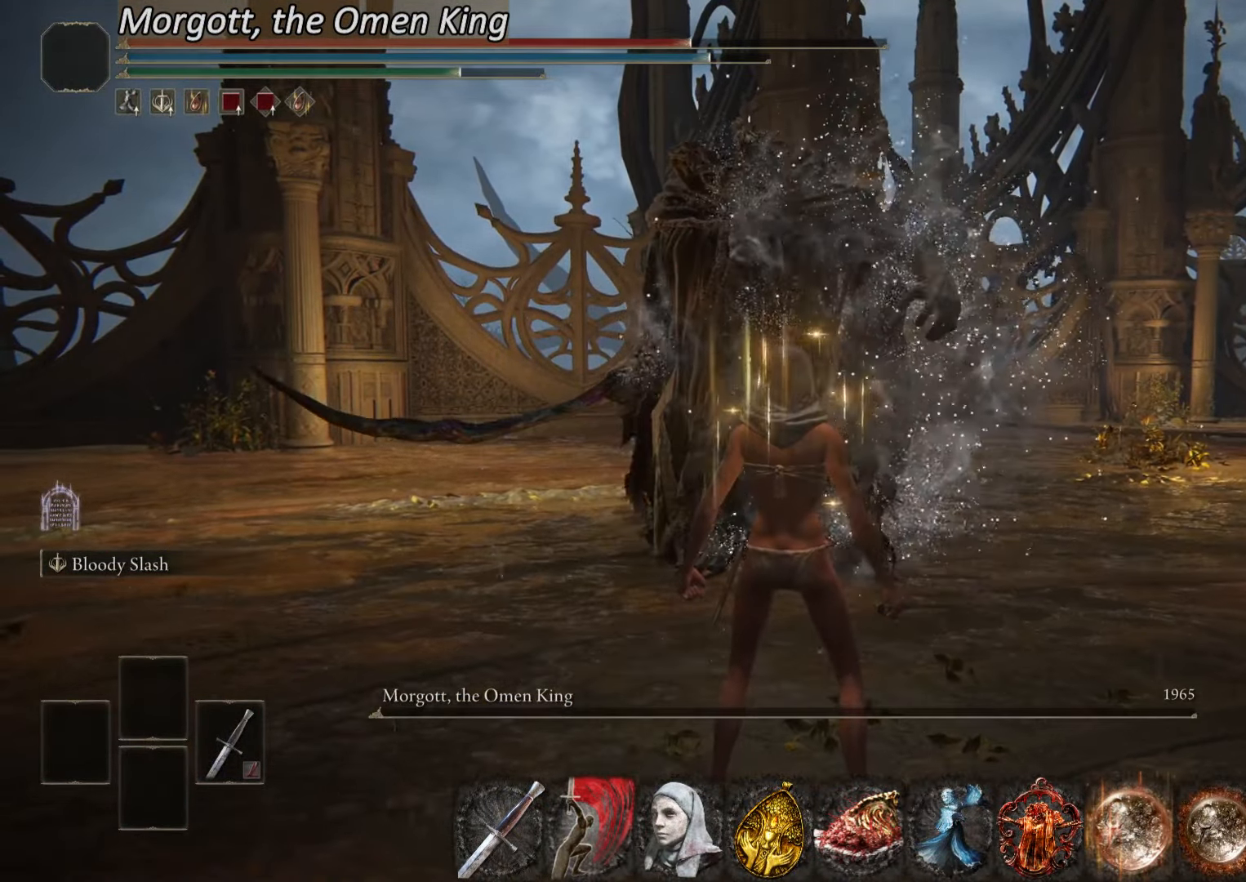
{"dt_ms": 500, "buttons": ["L2"], "left_stick": "center", "right_stick": "center", "events": [[183, "L2", "down"]]}
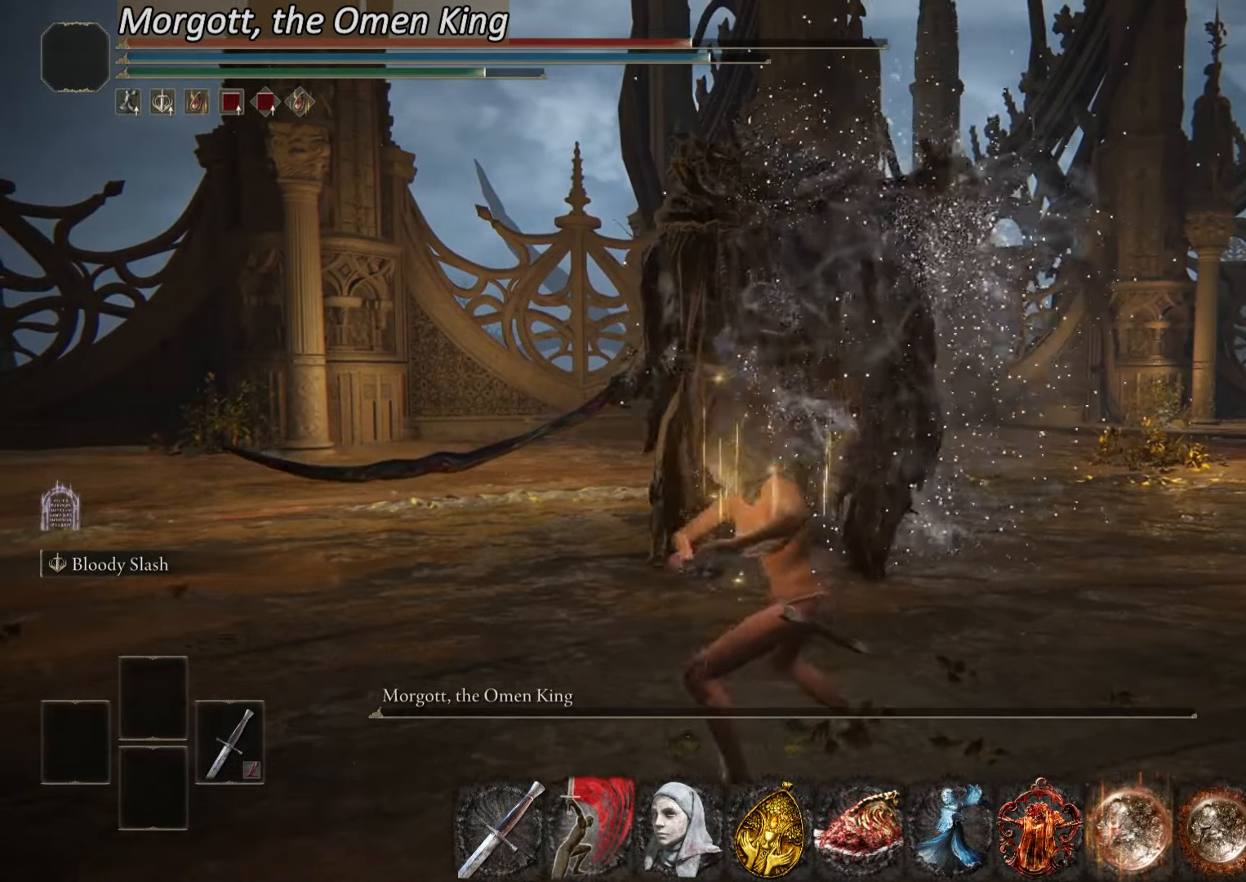
{"dt_ms": 484, "buttons": ["L2"], "left_stick": "center", "right_stick": "center", "events": []}
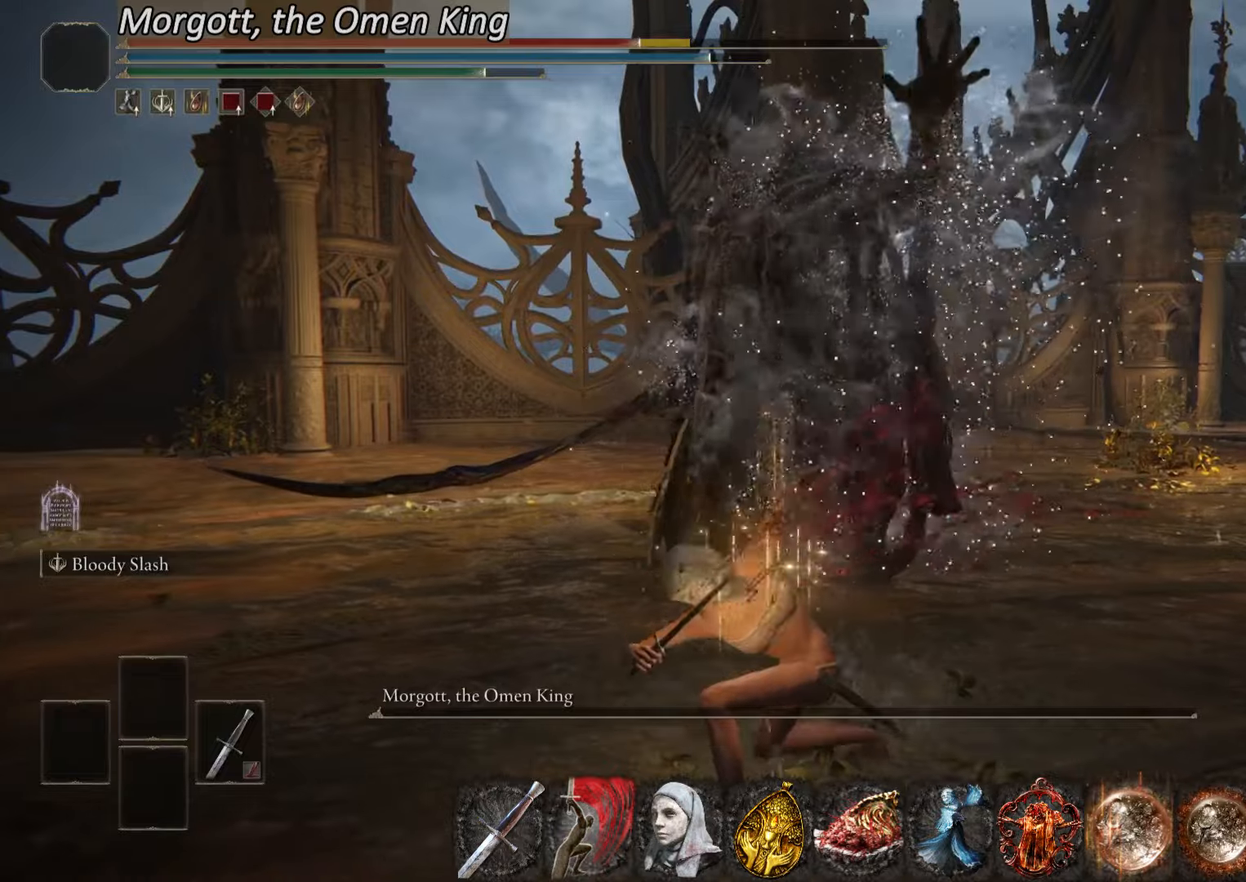
{"dt_ms": 500, "buttons": [], "left_stick": "center", "right_stick": "center", "events": [[33, "L2", "up"], [83, "L2", "down"], [234, "L2", "up"], [317, "L2", "down"], [484, "L2", "up"]]}
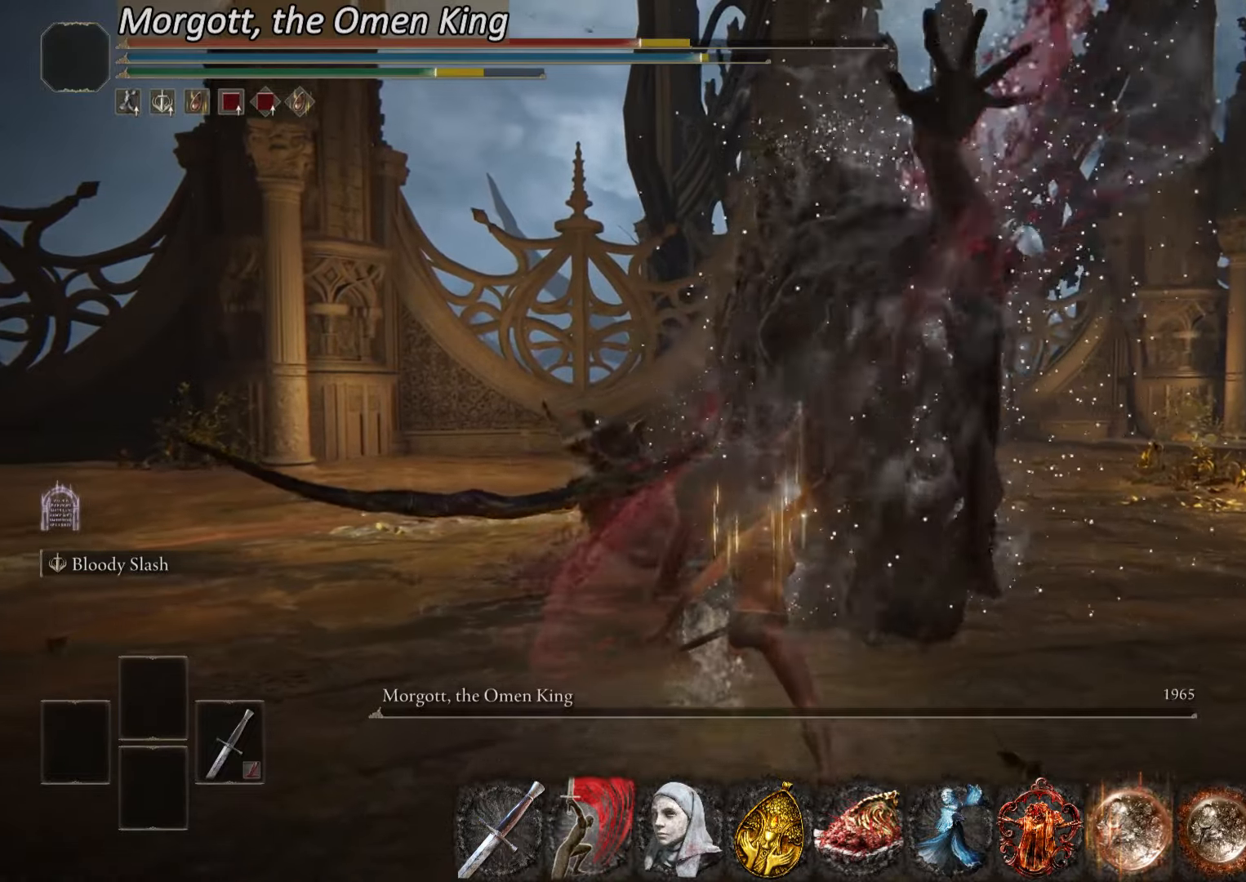
{"dt_ms": 501, "buttons": ["L2"], "left_stick": "center", "right_stick": "center", "events": [[17, "L2", "down"]]}
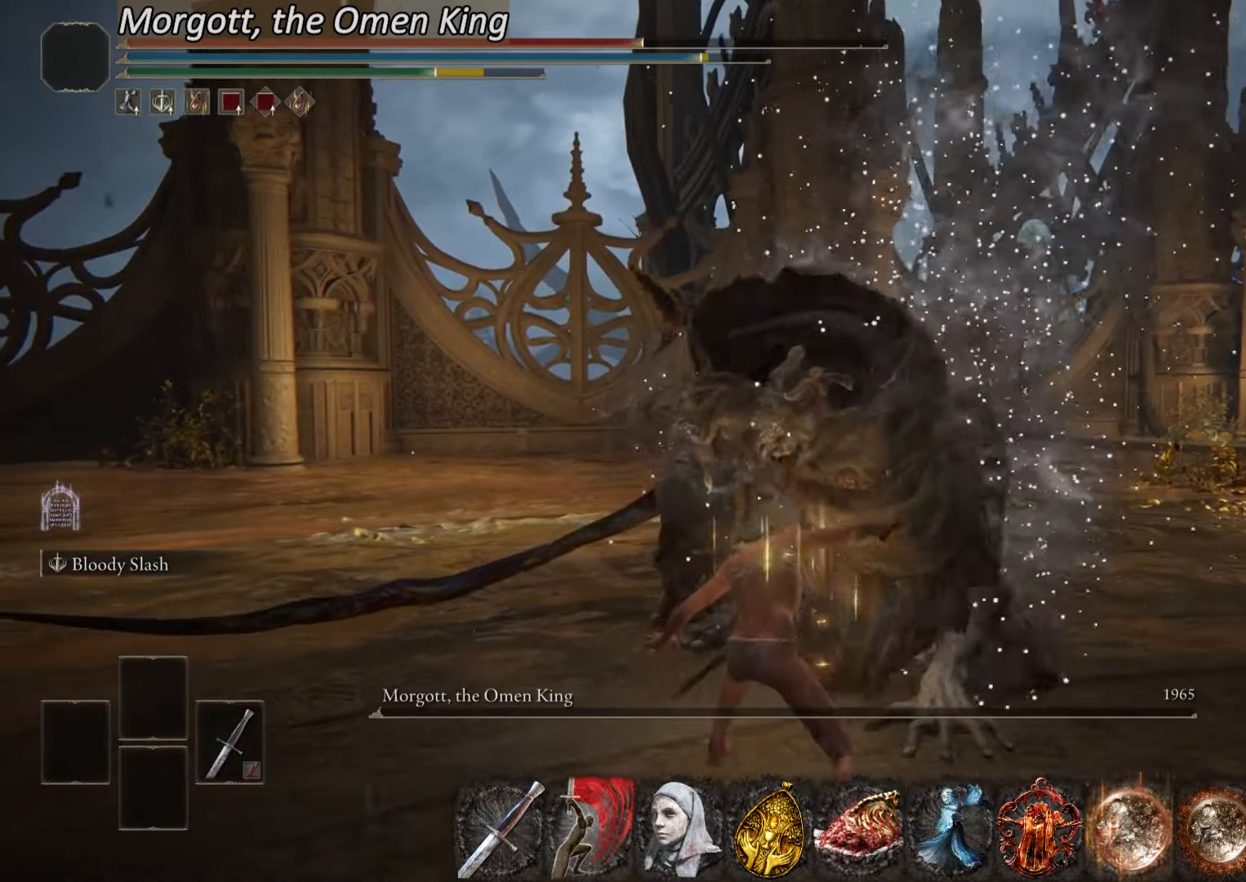
{"dt_ms": 500, "buttons": ["L2"], "left_stick": "center", "right_stick": "center", "events": [[83, "L2", "up"], [117, "L2", "down"], [234, "right_stick", "down-right"], [384, "right_stick", "center"]]}
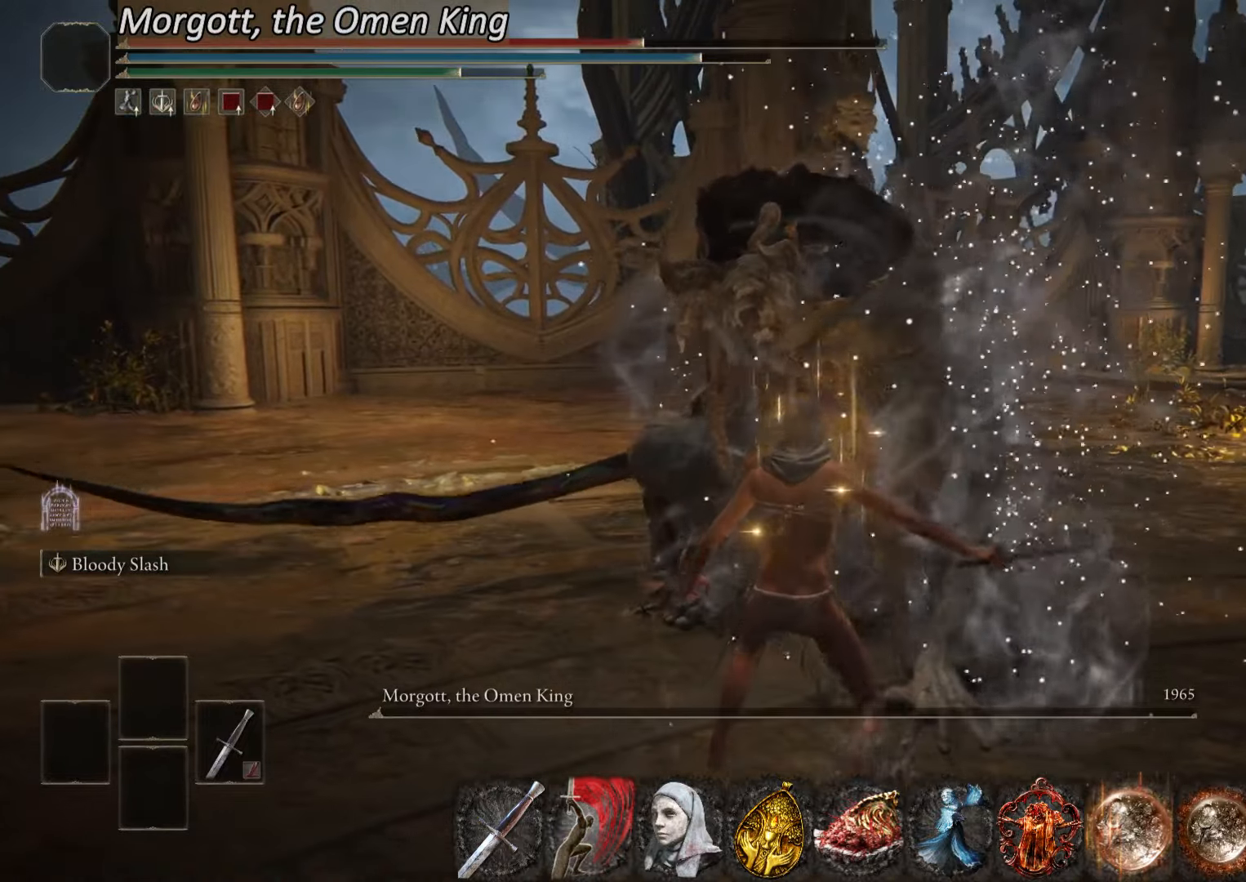
{"dt_ms": 501, "buttons": ["L2"], "left_stick": "center", "right_stick": "center", "events": [[368, "right_stick", "right"], [484, "right_stick", "center"]]}
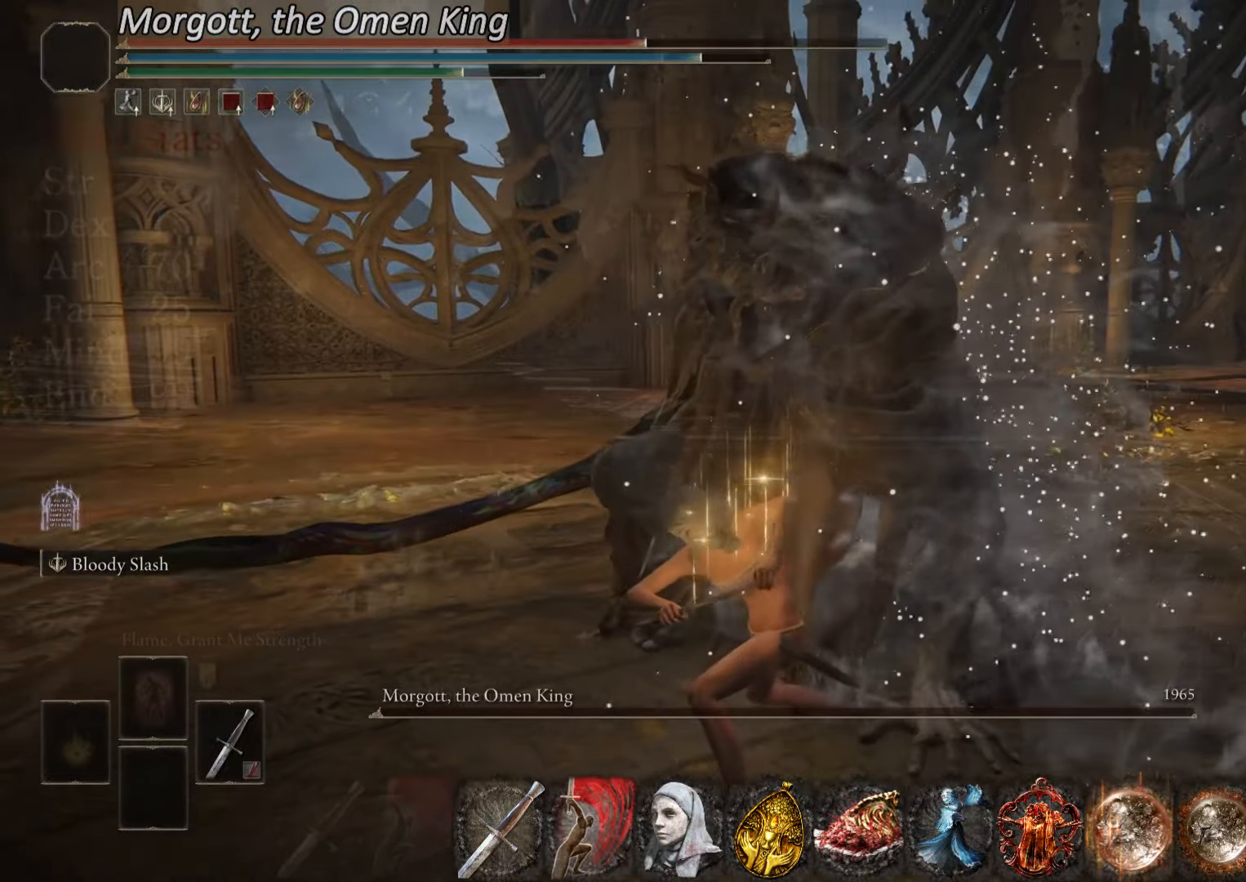
{"dt_ms": 500, "buttons": ["CIRCLE"], "left_stick": "up", "right_stick": "center", "events": [[150, "CIRCLE", "down"], [150, "left_stick", "up"], [184, "L2", "up"]]}